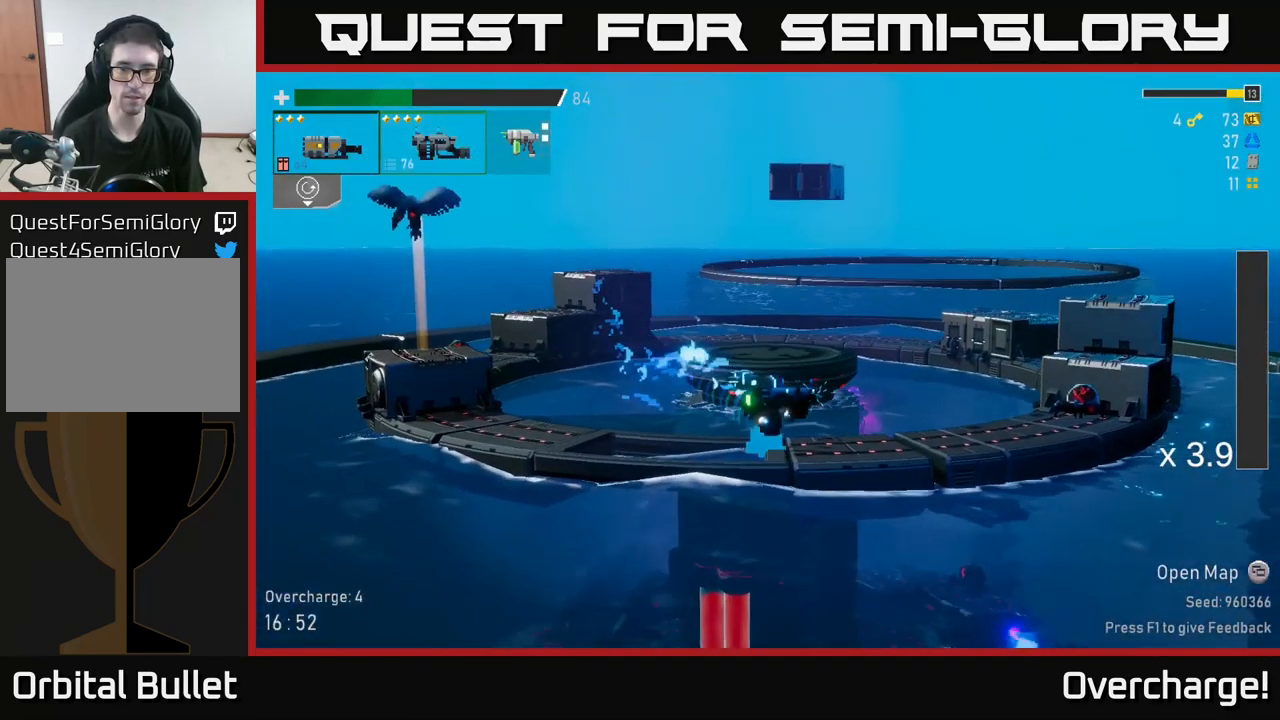
Gameplay with a controller (Xbox layout); each line is a JSON object with the inputs held at the frame after it. "events" lists button and stick changes between this image and that frame as [ms after this image, input, new state], when the widget could be followed in between. Not read: right_stick.
{"buttons": ["R2"], "left_stick": "right", "events": []}
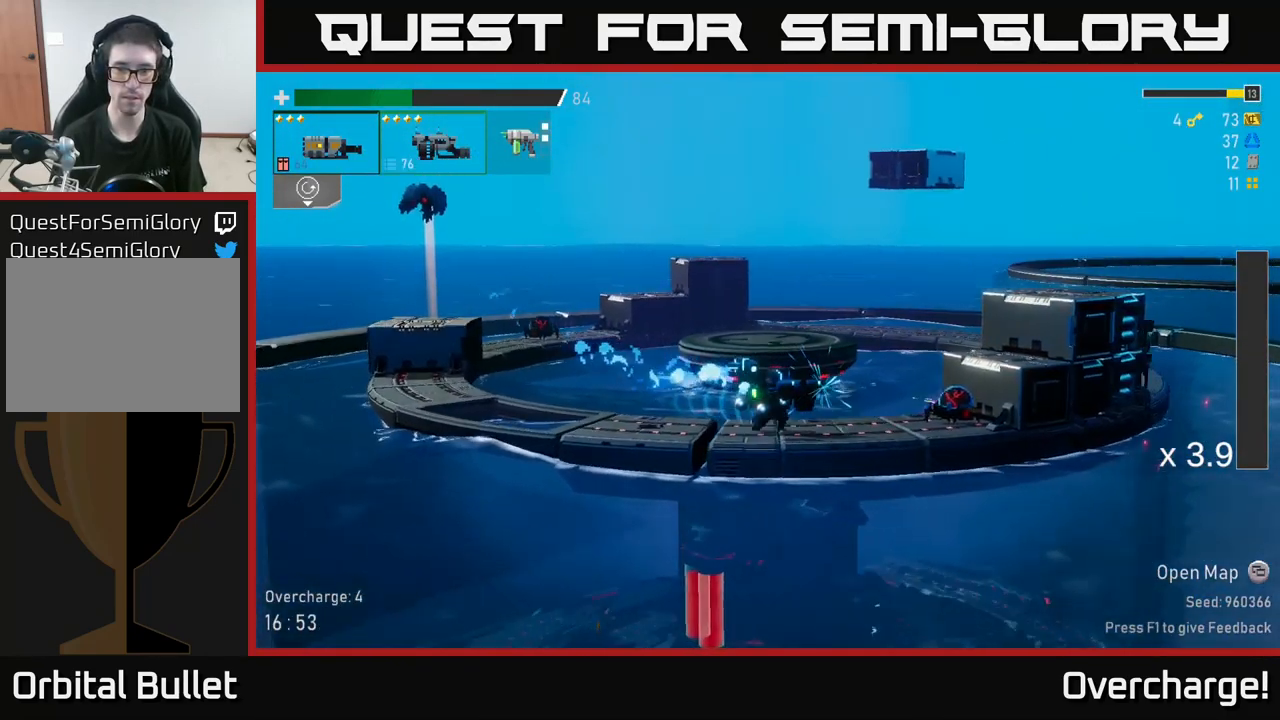
{"buttons": [], "left_stick": "down-right", "events": [[134, "R2", "up"], [134, "left_stick", "down-right"]]}
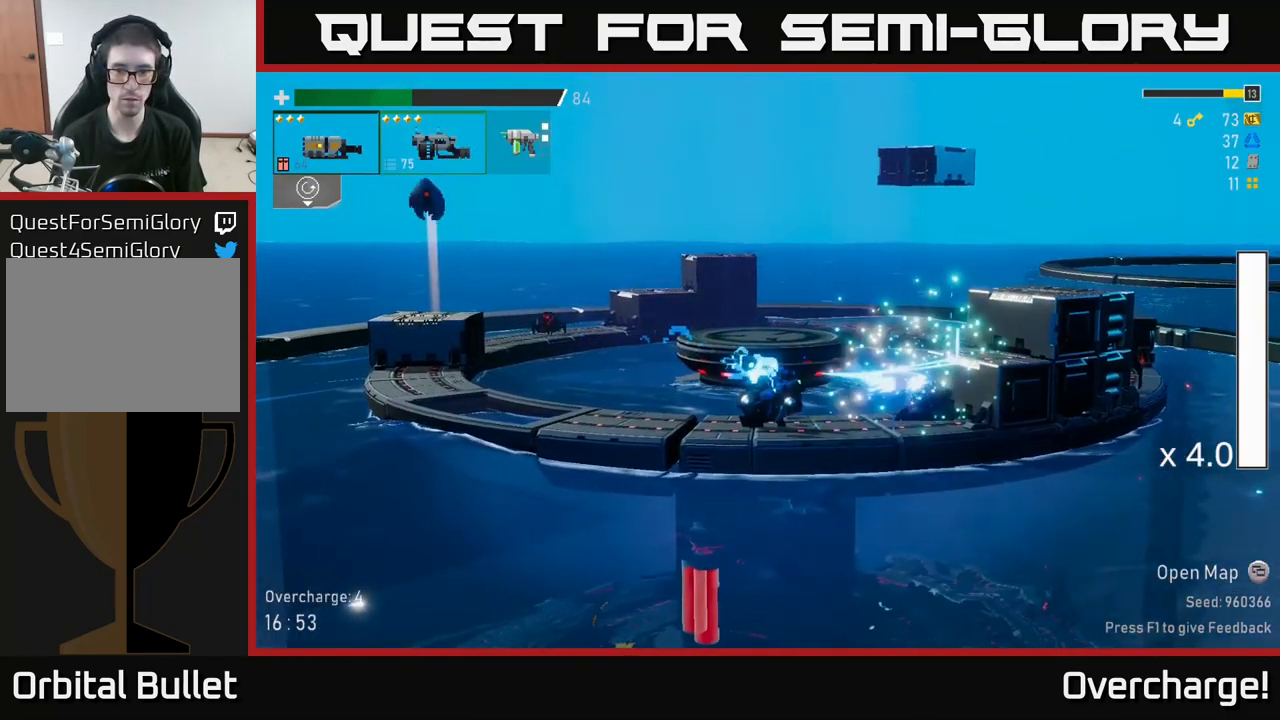
{"buttons": ["R2"], "left_stick": "left", "events": [[150, "R2", "down"], [300, "A", "down"], [300, "left_stick", "left"], [450, "X", "down"], [467, "A", "up"], [500, "X", "up"]]}
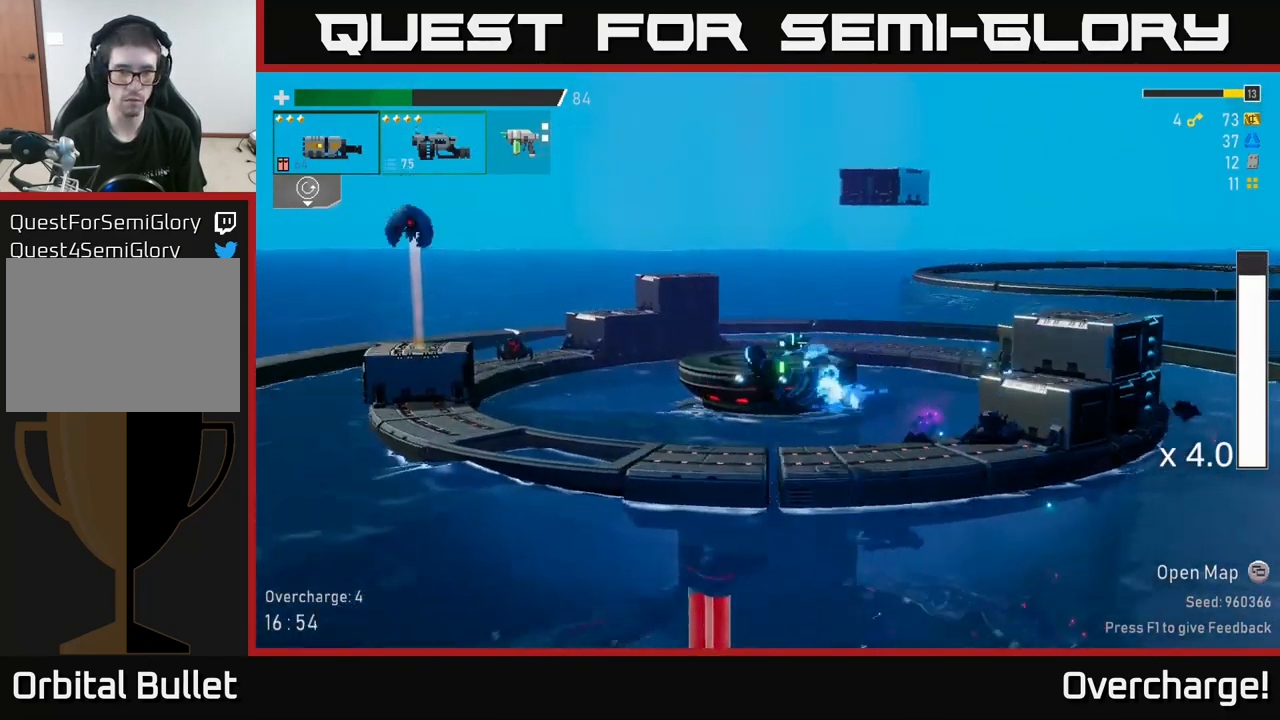
{"buttons": ["R2"], "left_stick": "left", "events": [[317, "A", "down"], [451, "A", "up"]]}
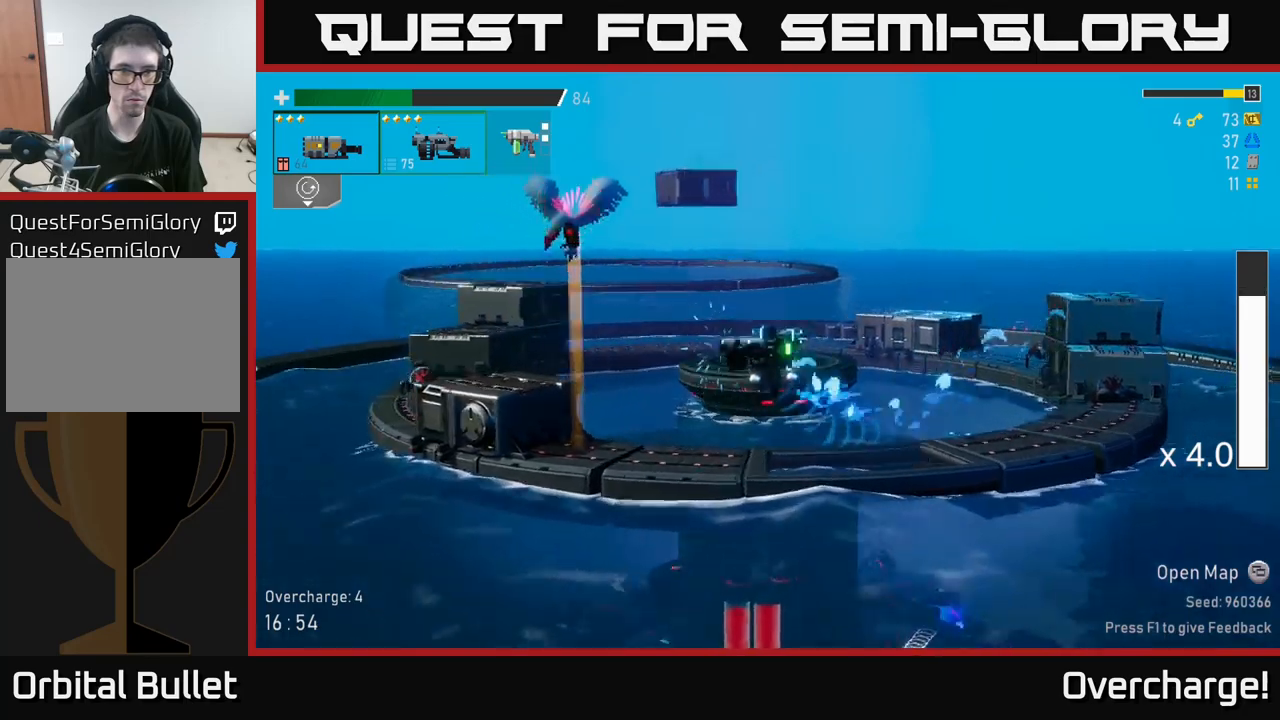
{"buttons": [], "left_stick": "center", "events": [[33, "left_stick", "center"], [117, "A", "down"], [250, "A", "up"], [250, "R2", "up"]]}
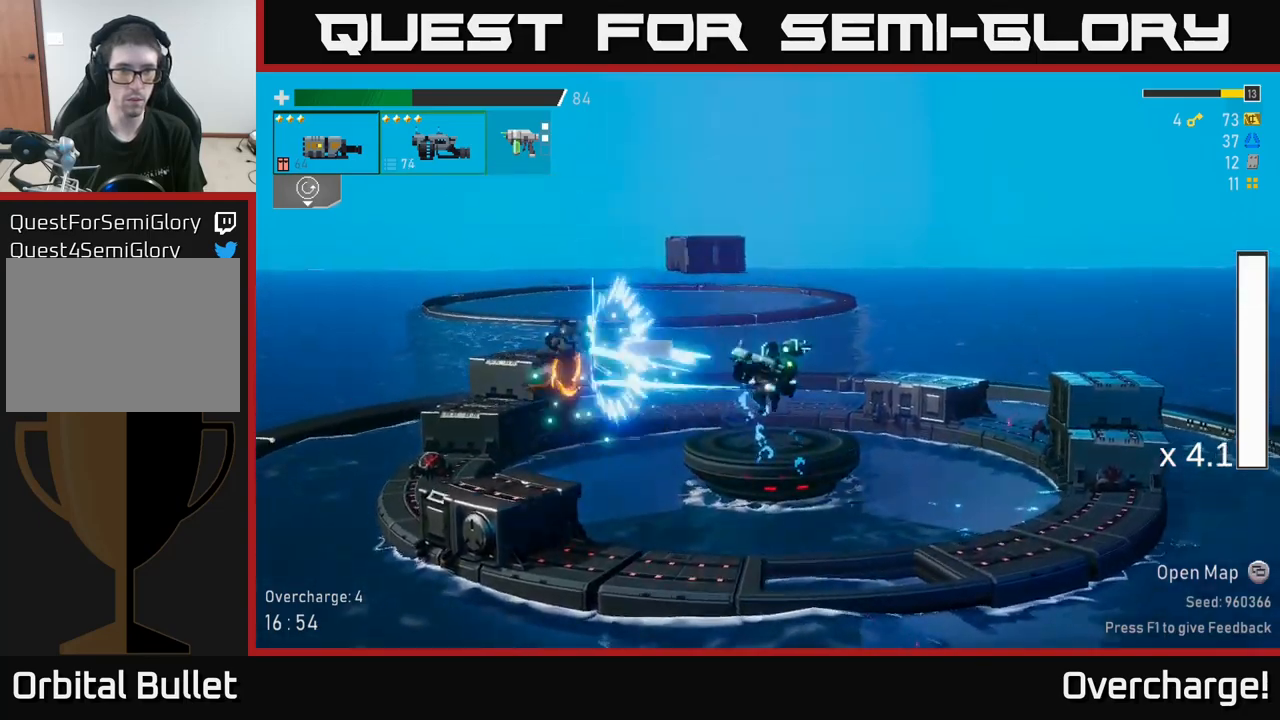
{"buttons": ["R2"], "left_stick": "right", "events": [[133, "left_stick", "right"], [233, "X", "down"], [300, "R2", "down"], [400, "X", "up"]]}
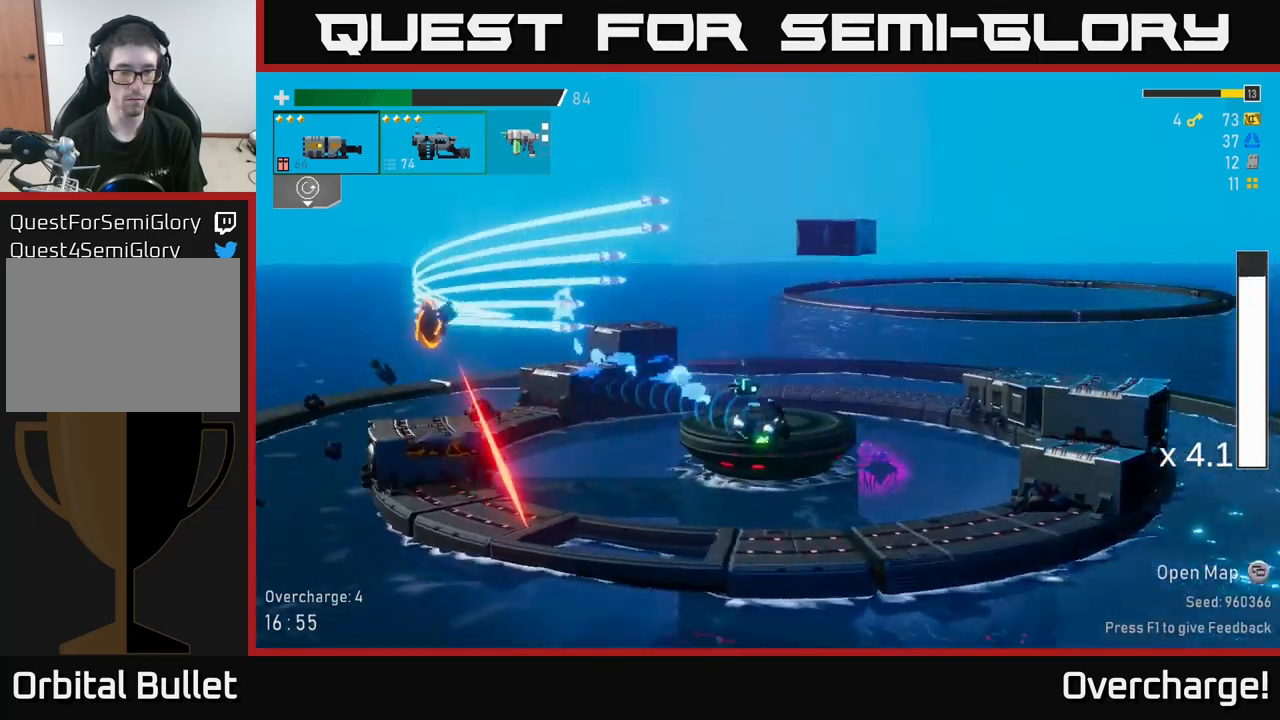
{"buttons": ["A", "R2"], "left_stick": "left", "events": [[133, "left_stick", "left"], [483, "A", "down"]]}
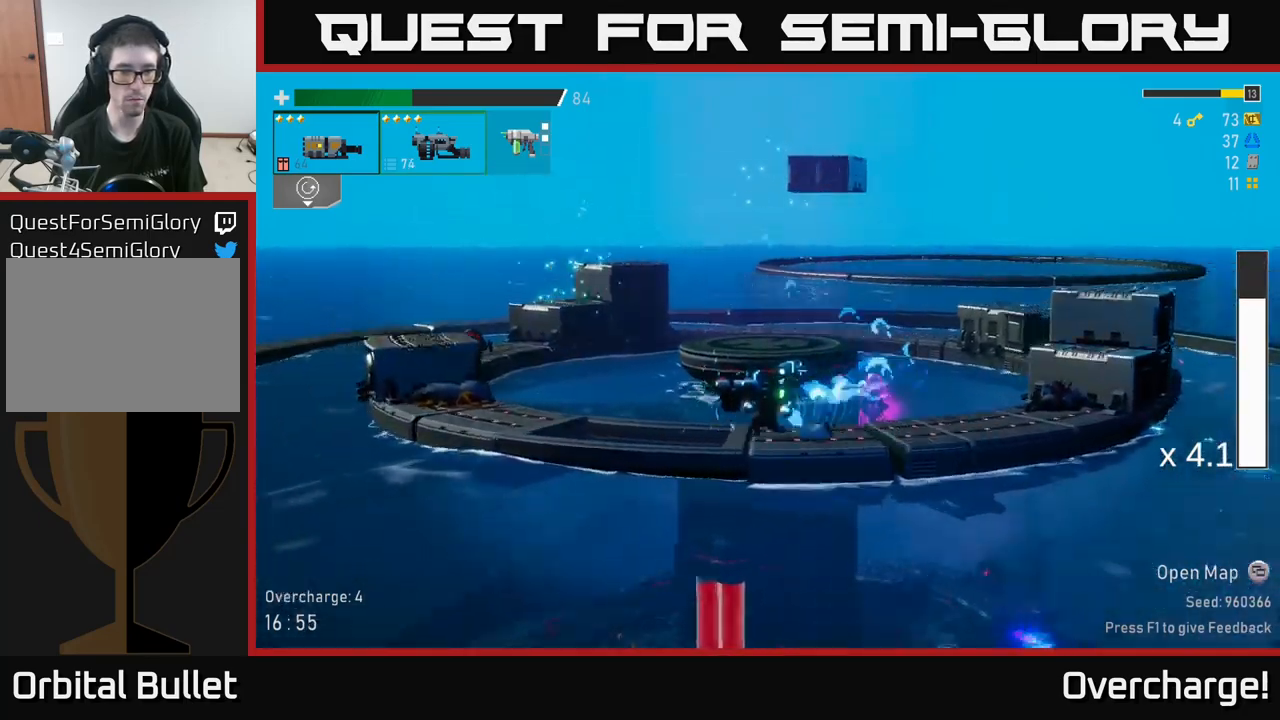
{"buttons": ["A", "R2"], "left_stick": "left", "events": [[100, "A", "up"], [283, "A", "down"]]}
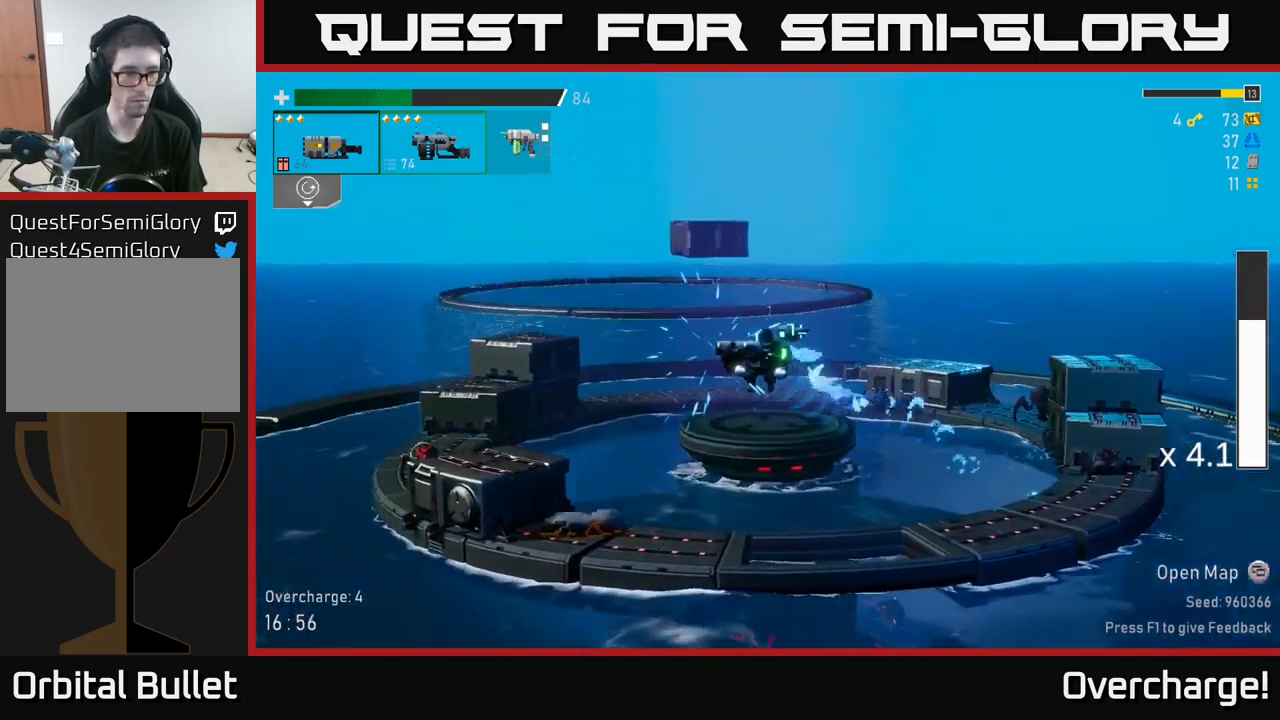
{"buttons": ["R2"], "left_stick": "left", "events": [[50, "X", "down"], [67, "A", "up"], [233, "X", "up"]]}
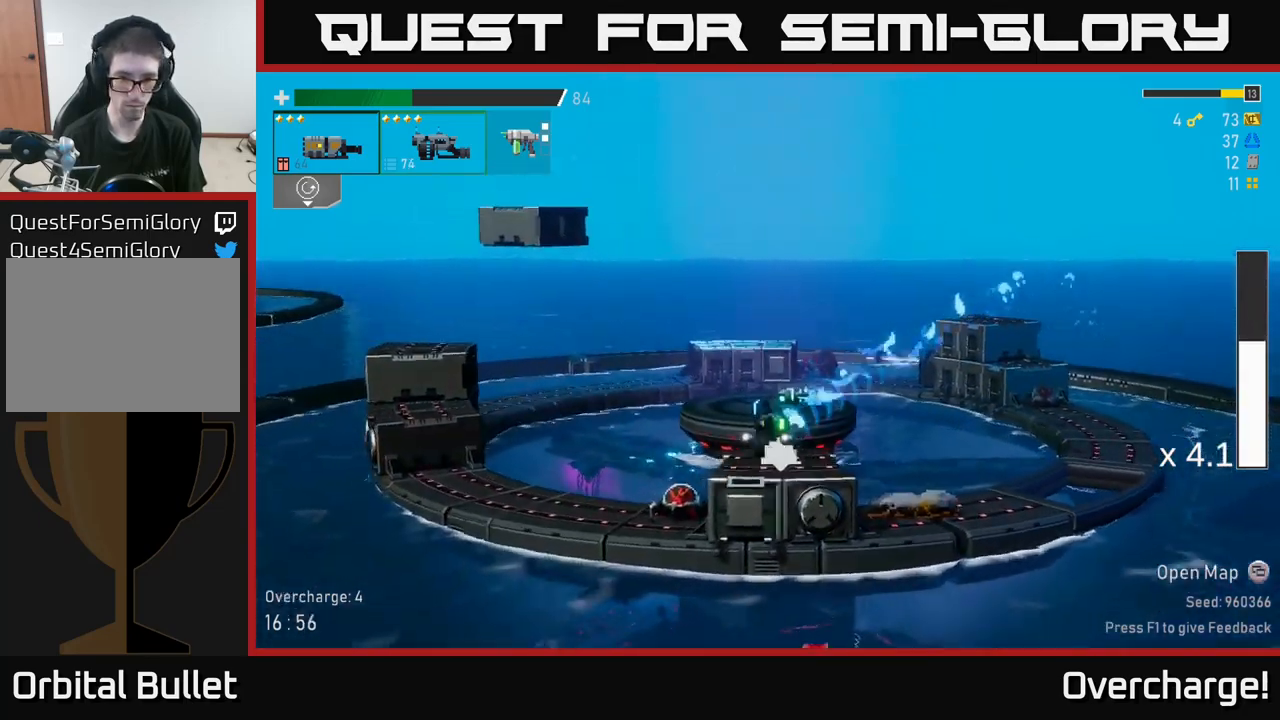
{"buttons": ["R2"], "left_stick": "left", "events": [[200, "X", "down"], [267, "X", "up"]]}
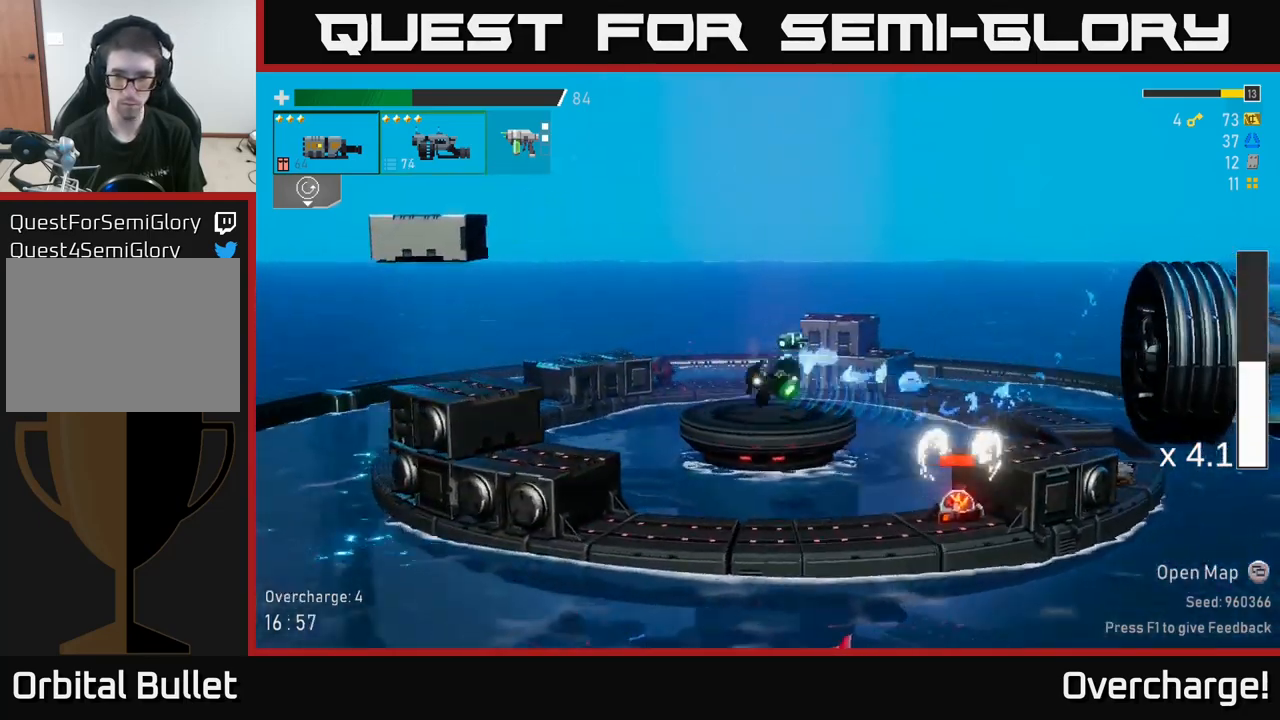
{"buttons": ["R2"], "left_stick": "down-right", "events": [[67, "left_stick", "center"], [133, "left_stick", "right"], [283, "left_stick", "down-right"]]}
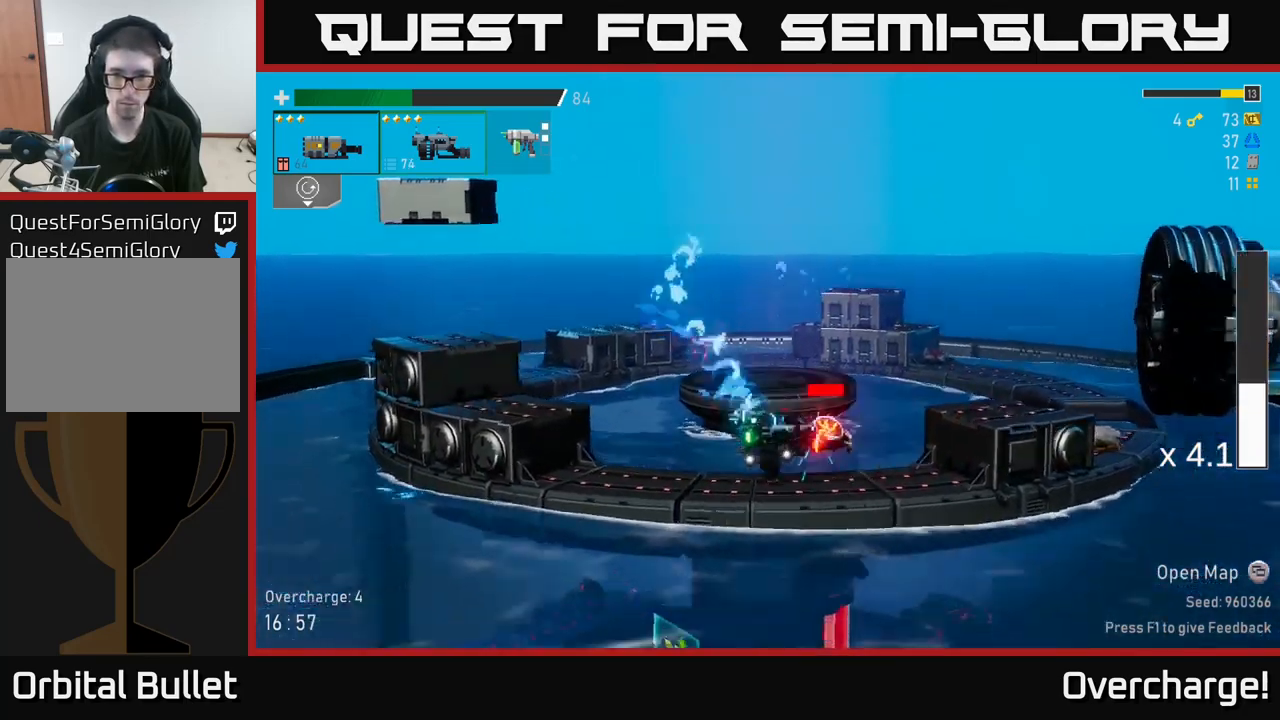
{"buttons": [], "left_stick": "down-left", "events": [[17, "R2", "up"], [400, "left_stick", "left"], [483, "left_stick", "down-left"]]}
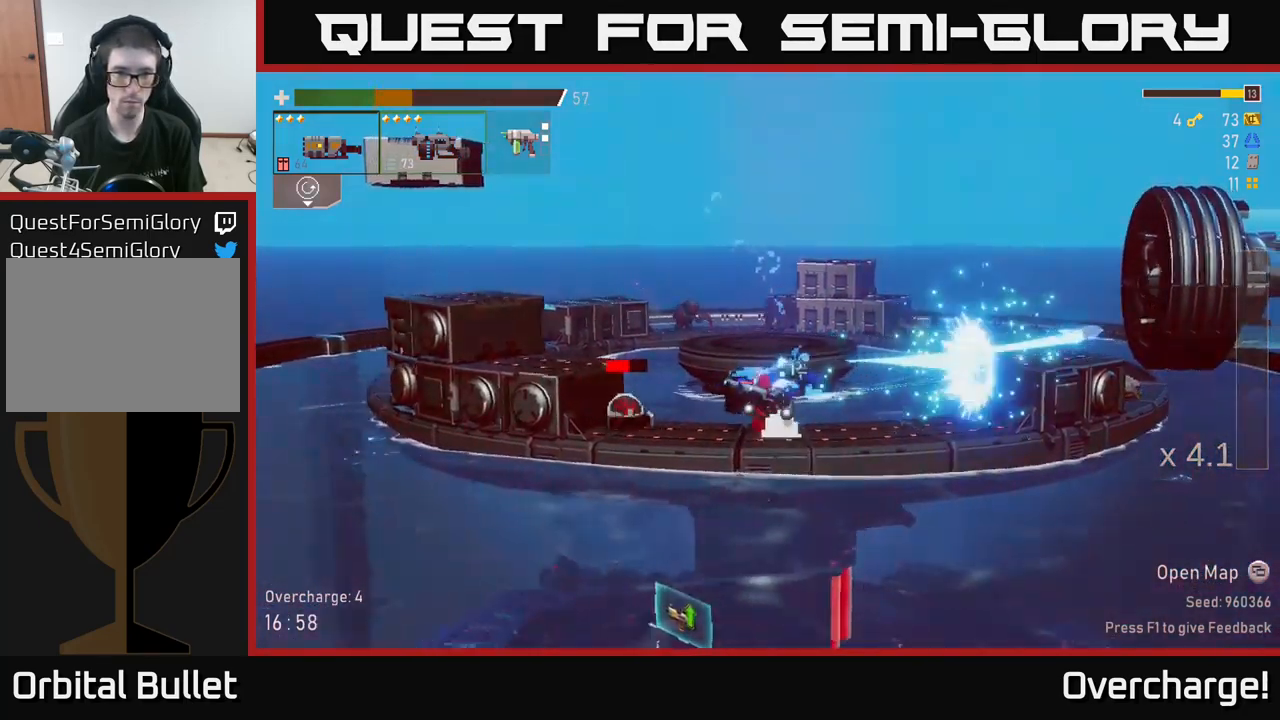
{"buttons": [], "left_stick": "down", "events": [[33, "R2", "down"], [83, "left_stick", "down"], [500, "R2", "up"]]}
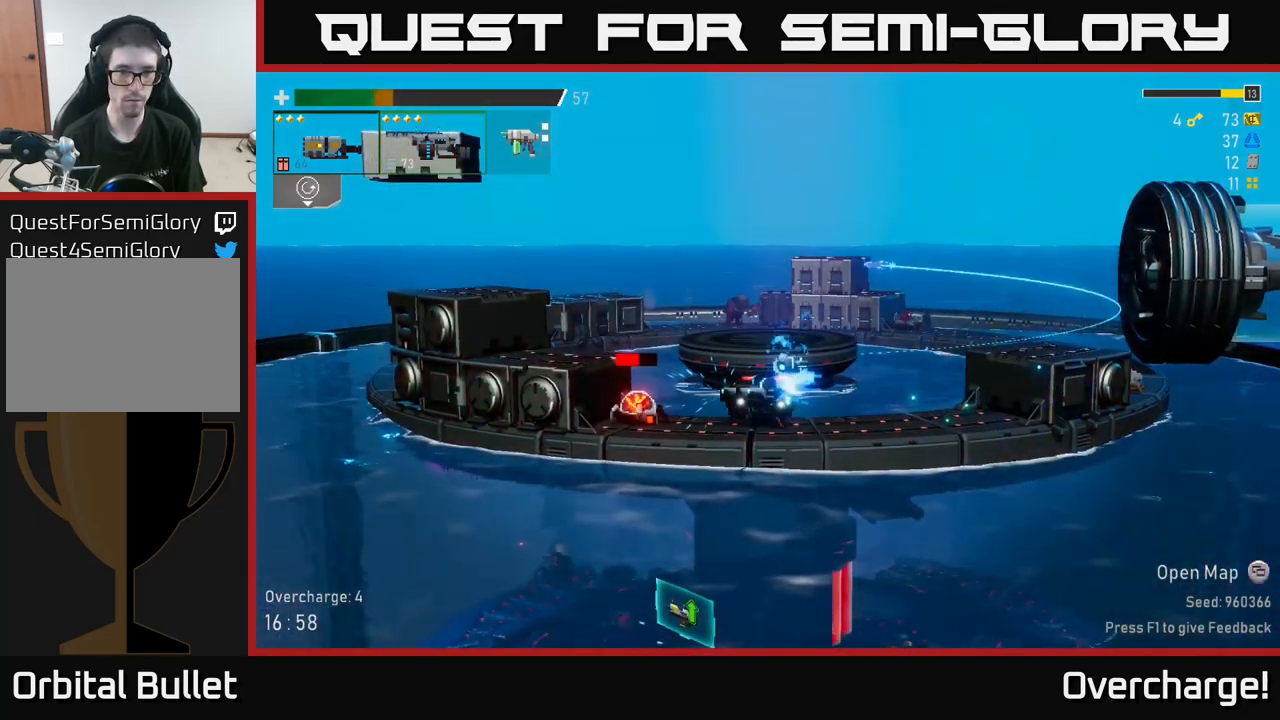
{"buttons": [], "left_stick": "down", "events": []}
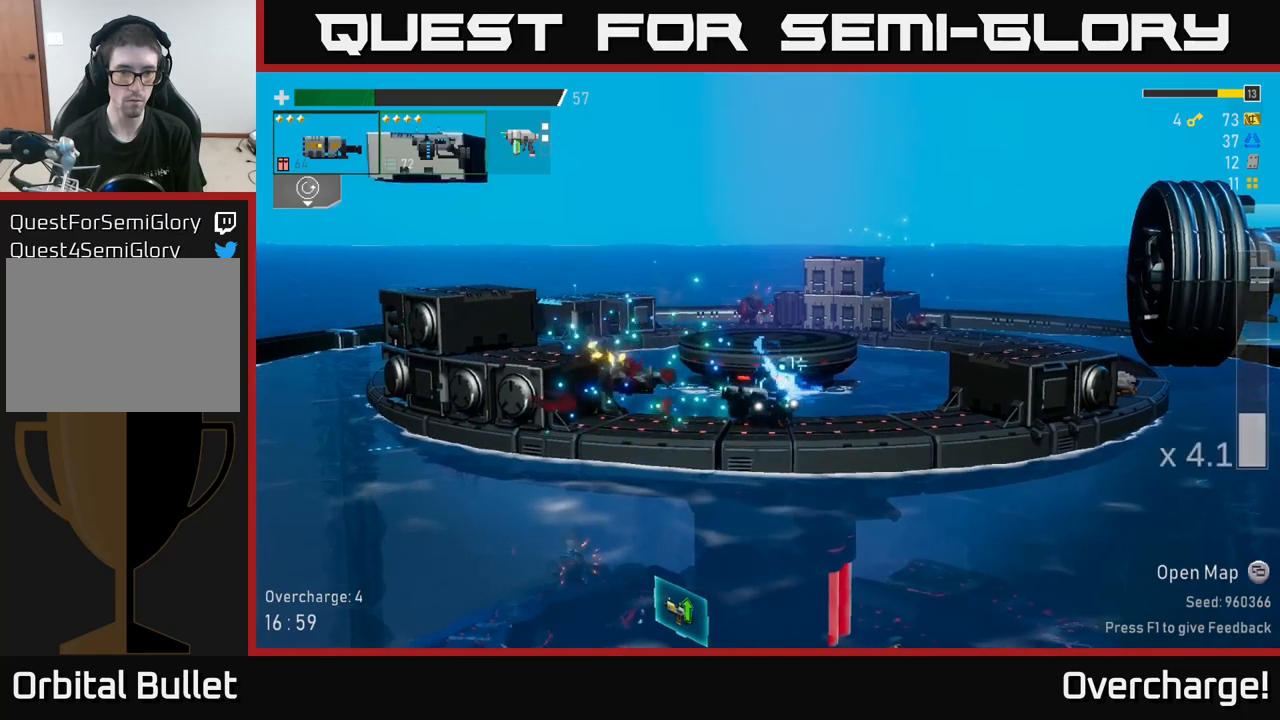
{"buttons": ["A", "R2"], "left_stick": "left", "events": [[50, "R2", "down"], [167, "left_stick", "left"], [267, "A", "down"], [417, "A", "up"], [500, "A", "down"]]}
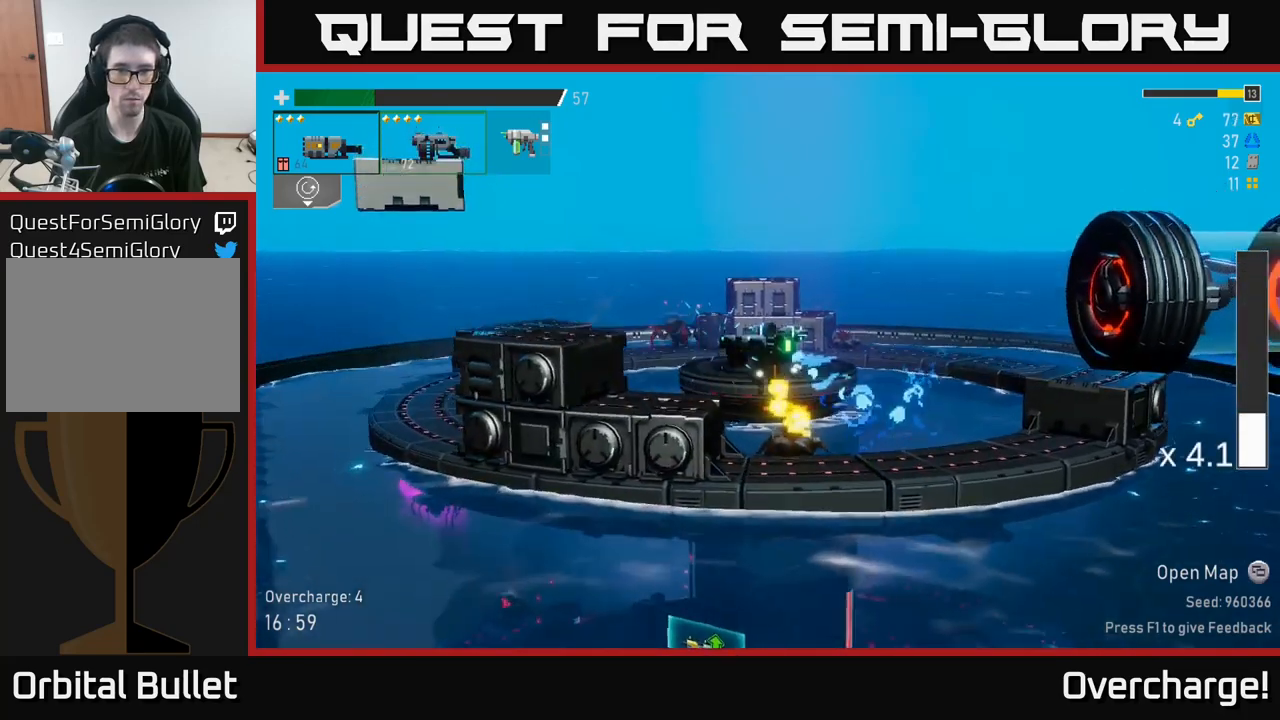
{"buttons": ["R2"], "left_stick": "left", "events": [[200, "A", "up"], [317, "X", "down"], [417, "X", "up"]]}
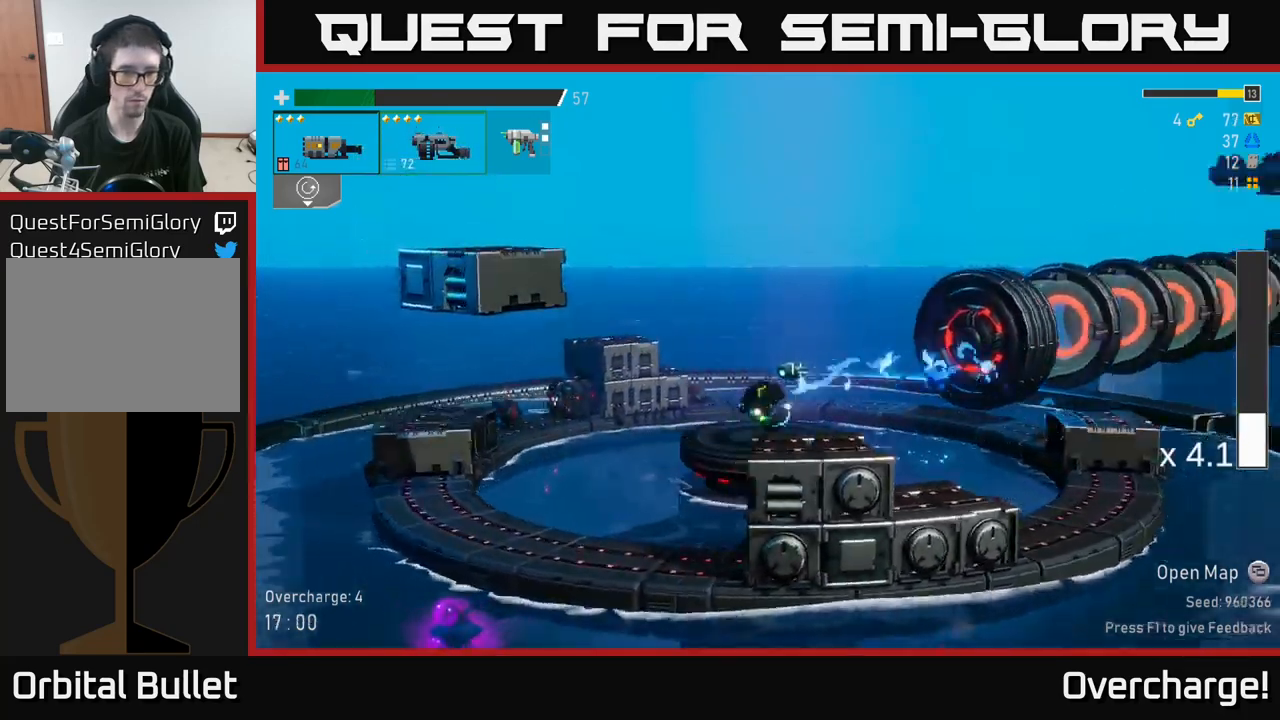
{"buttons": ["R2"], "left_stick": "left", "events": []}
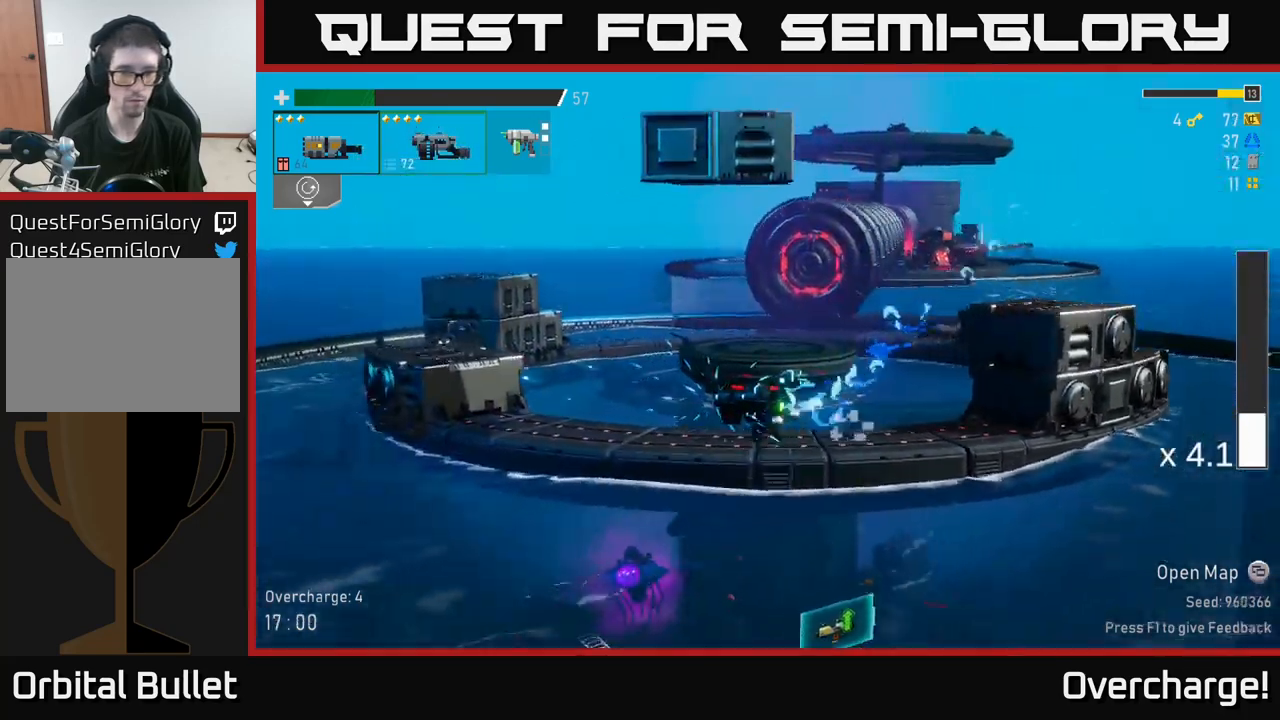
{"buttons": ["X", "R2"], "left_stick": "left", "events": [[133, "A", "down"], [250, "A", "up"], [317, "A", "down"], [500, "A", "up"], [500, "X", "down"]]}
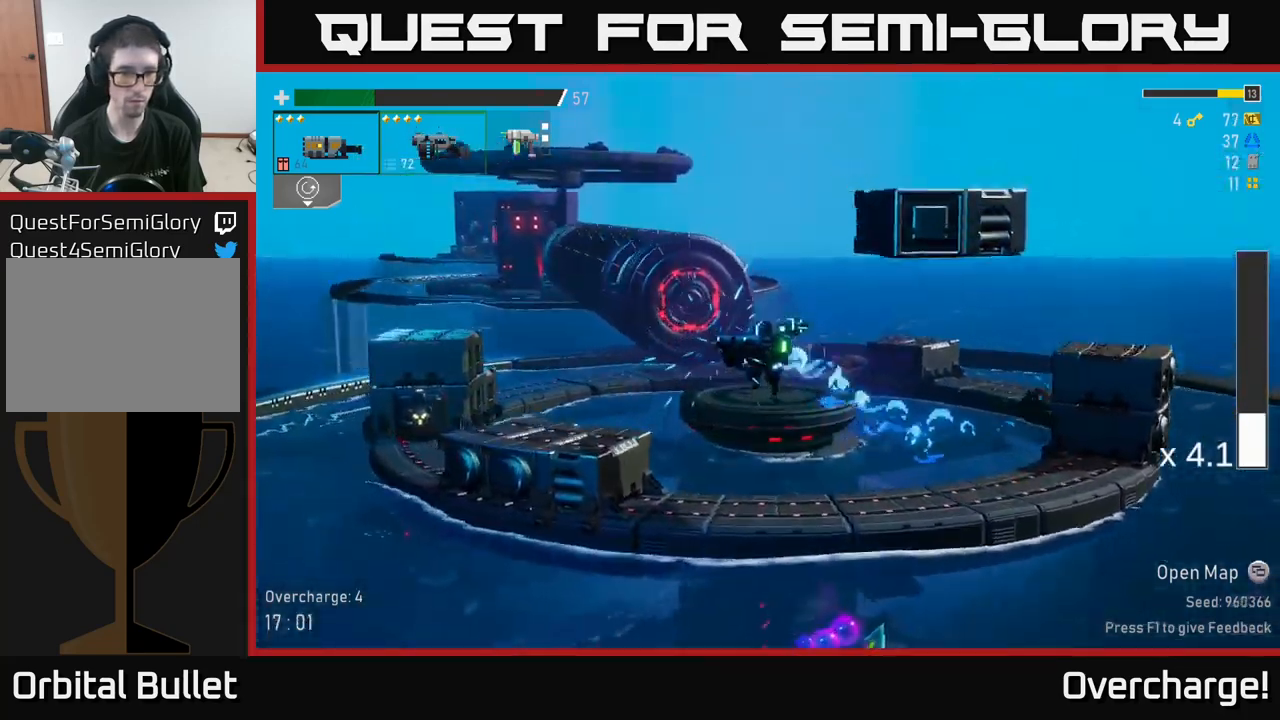
{"buttons": ["R2"], "left_stick": "left", "events": [[117, "X", "up"]]}
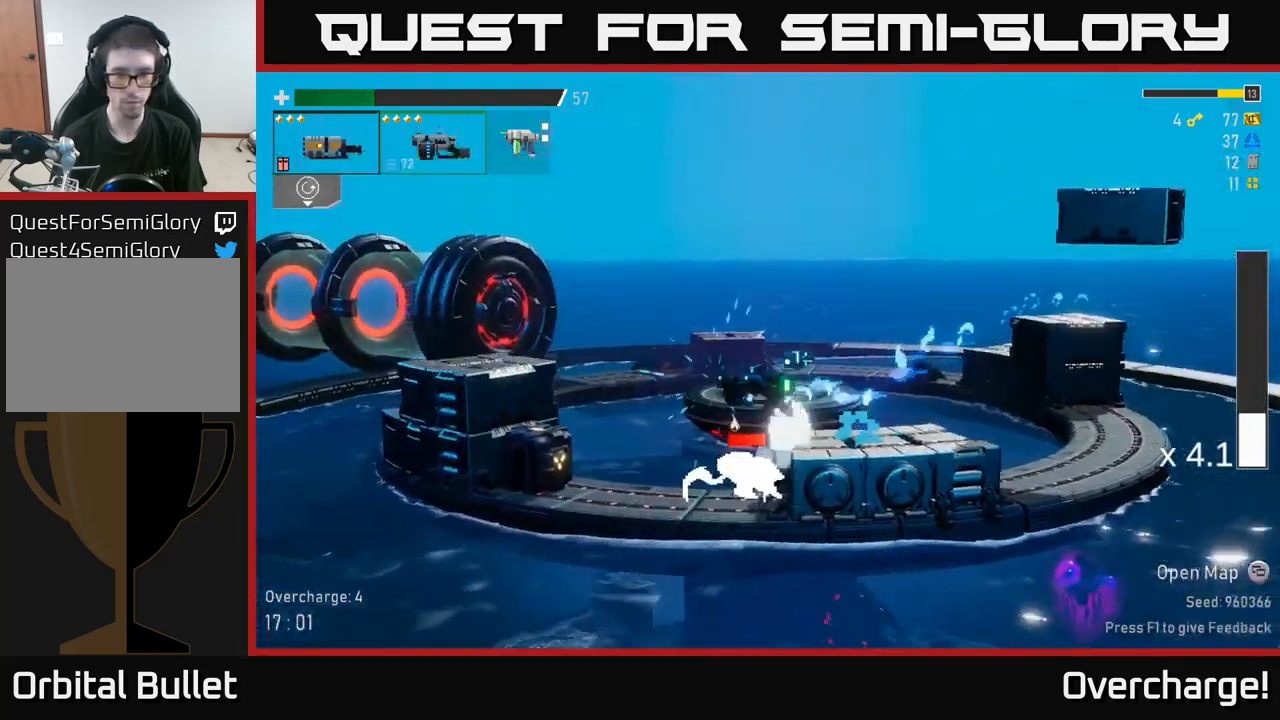
{"buttons": ["R2"], "left_stick": "down-left", "events": [[217, "left_stick", "down-left"]]}
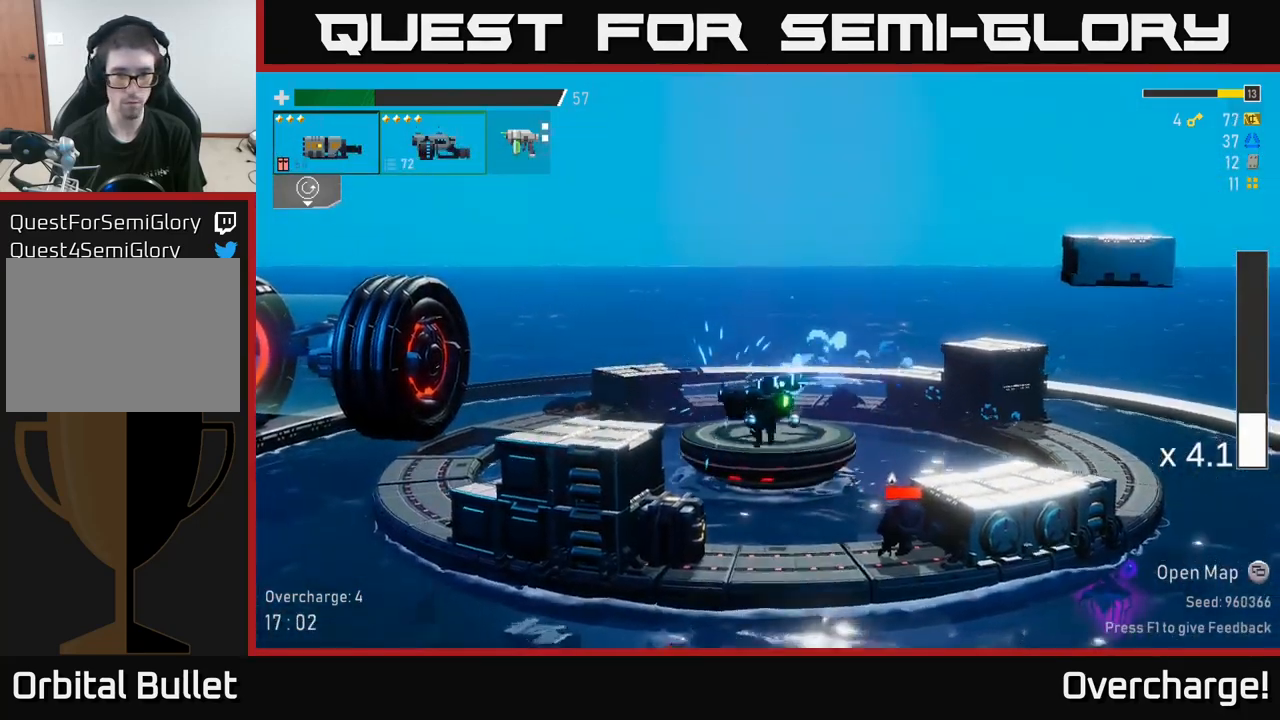
{"buttons": [], "left_stick": "down-left", "events": [[100, "left_stick", "down-right"], [283, "R2", "up"], [383, "left_stick", "down"], [483, "left_stick", "down-left"]]}
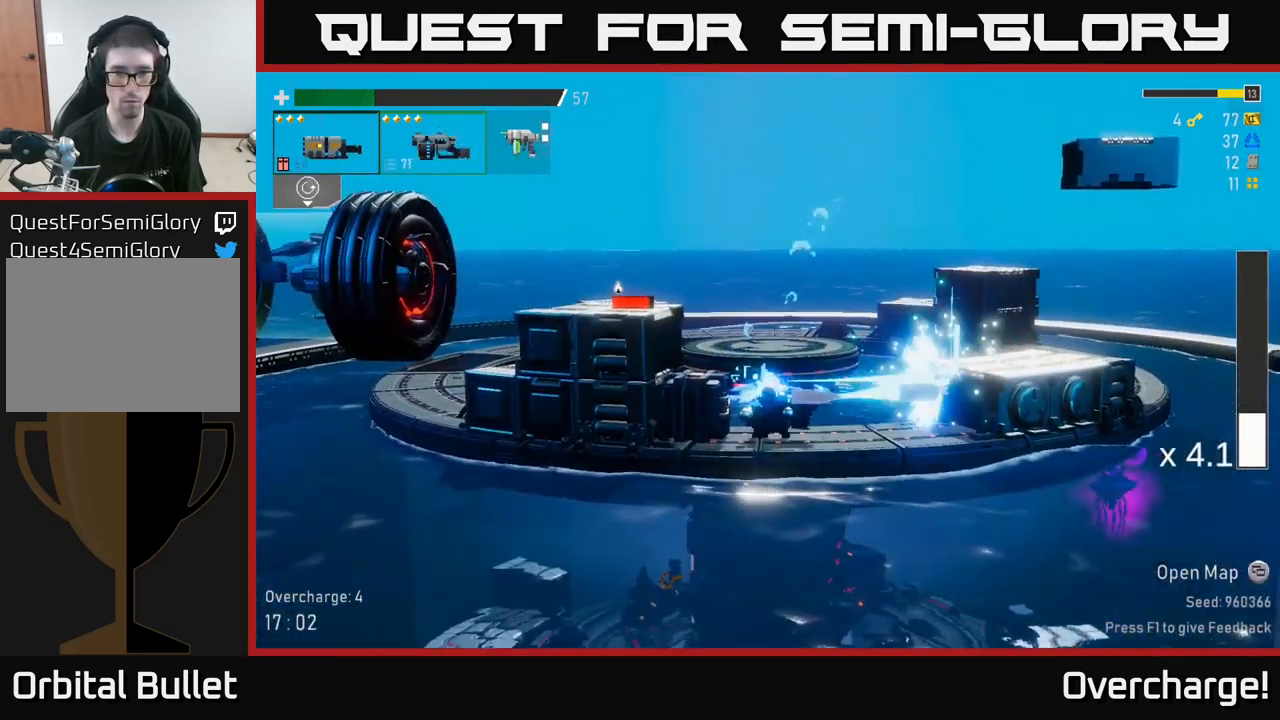
{"buttons": ["R2"], "left_stick": "down-right", "events": [[283, "left_stick", "down-right"], [383, "R2", "down"]]}
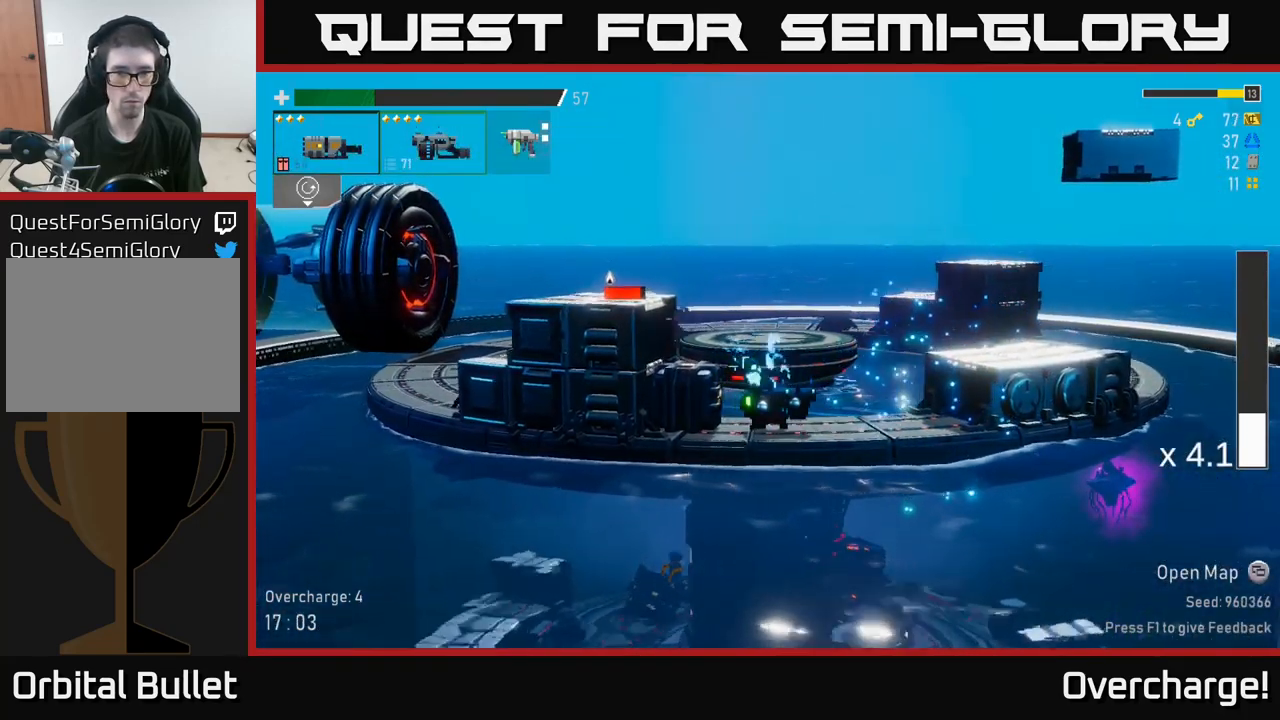
{"buttons": [], "left_stick": "down-left", "events": [[83, "left_stick", "left"], [267, "left_stick", "center"], [350, "R2", "up"], [367, "left_stick", "down-left"]]}
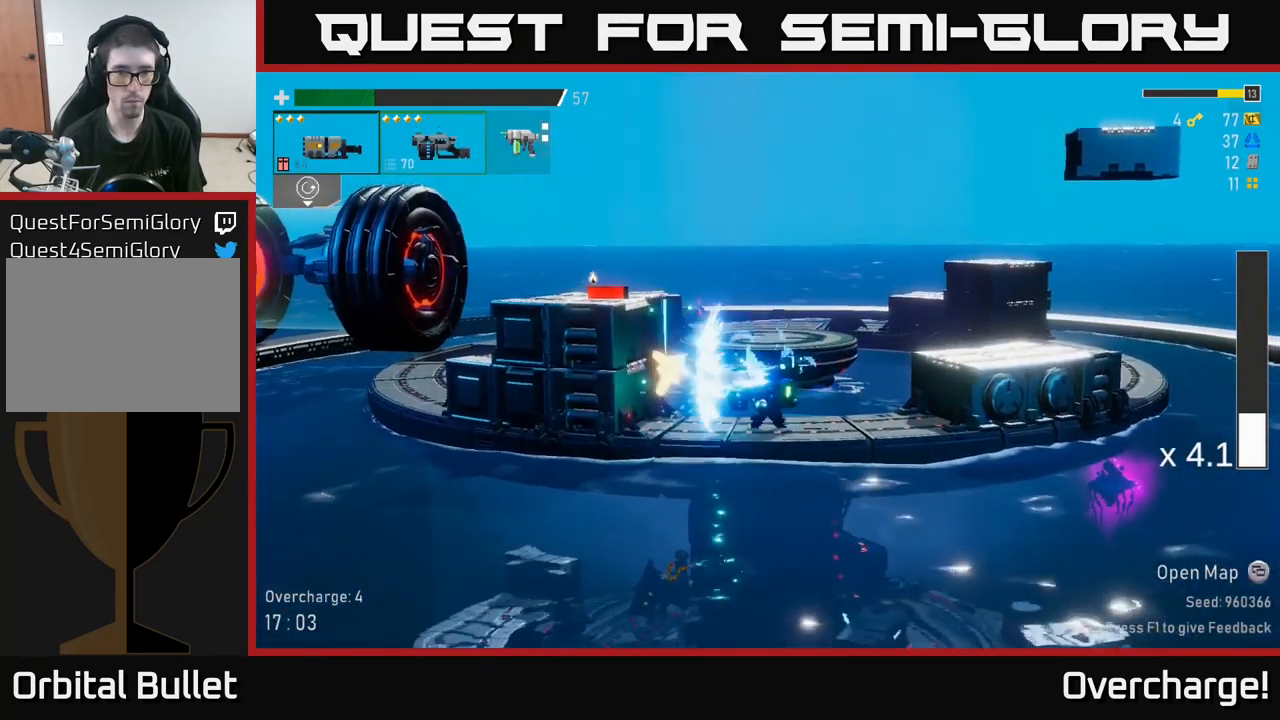
{"buttons": [], "left_stick": "left", "events": [[183, "left_stick", "right"], [484, "left_stick", "left"]]}
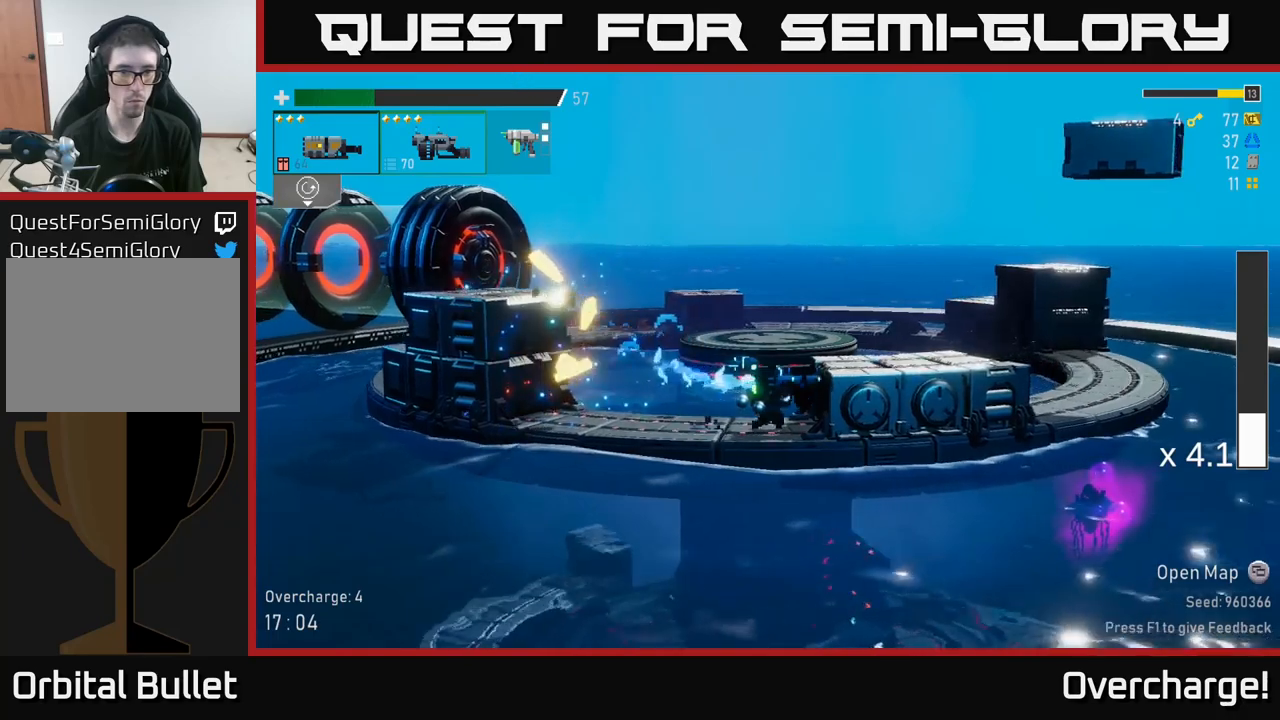
{"buttons": [], "left_stick": "right", "events": [[17, "B", "down"], [100, "B", "up"], [150, "left_stick", "right"], [250, "A", "down"], [417, "A", "up"]]}
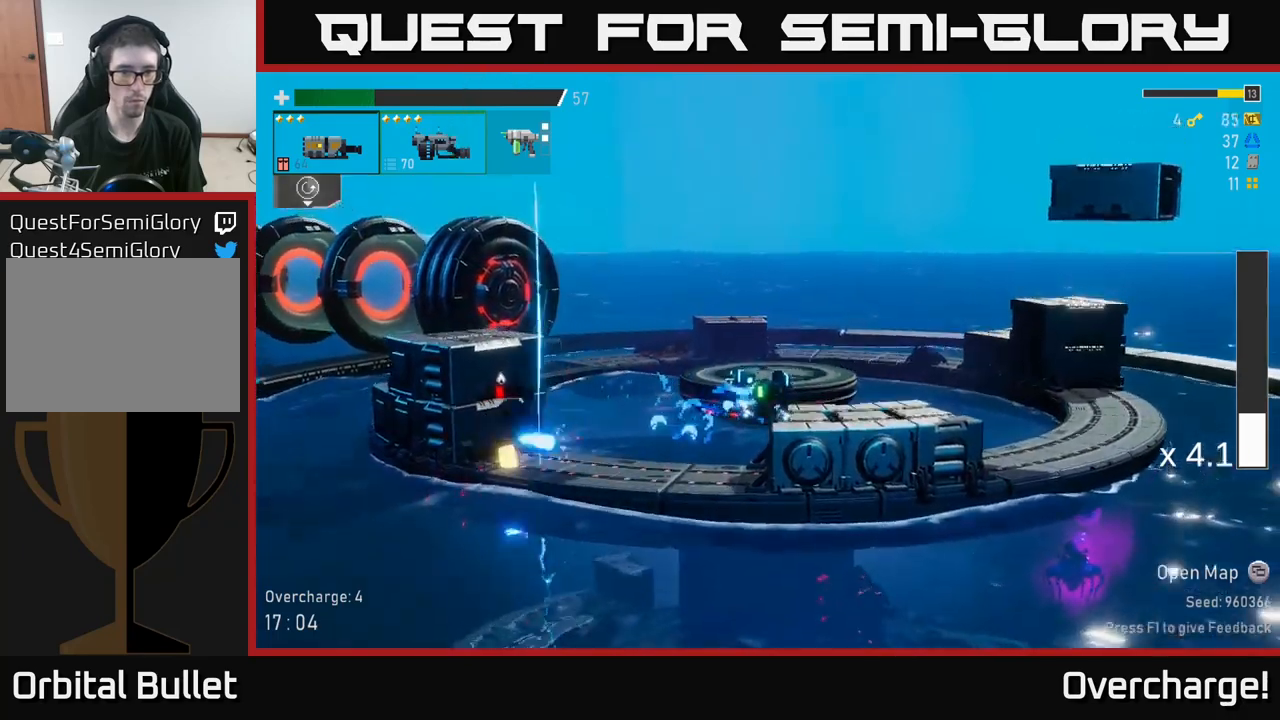
{"buttons": ["R2"], "left_stick": "left", "events": [[84, "R2", "down"], [184, "left_stick", "up-left"], [317, "left_stick", "center"], [484, "left_stick", "left"]]}
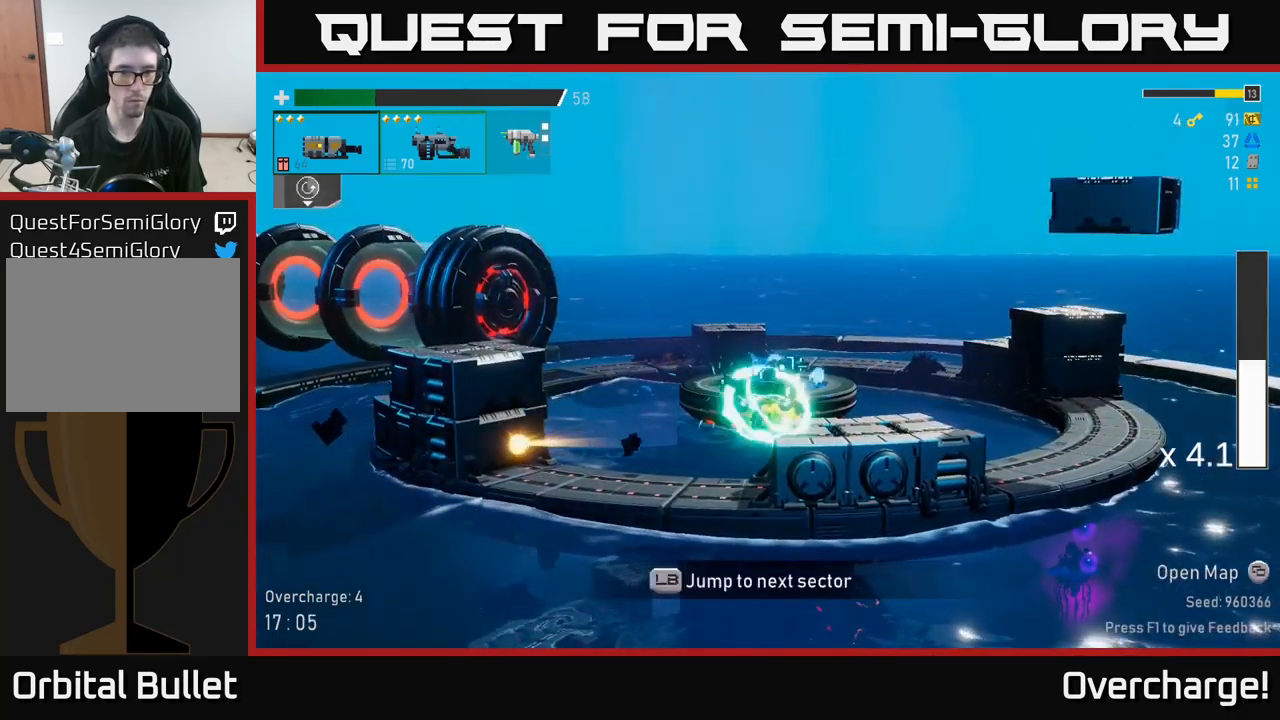
{"buttons": ["A", "R2"], "left_stick": "left", "events": [[117, "A", "down"], [284, "A", "up"], [384, "A", "down"]]}
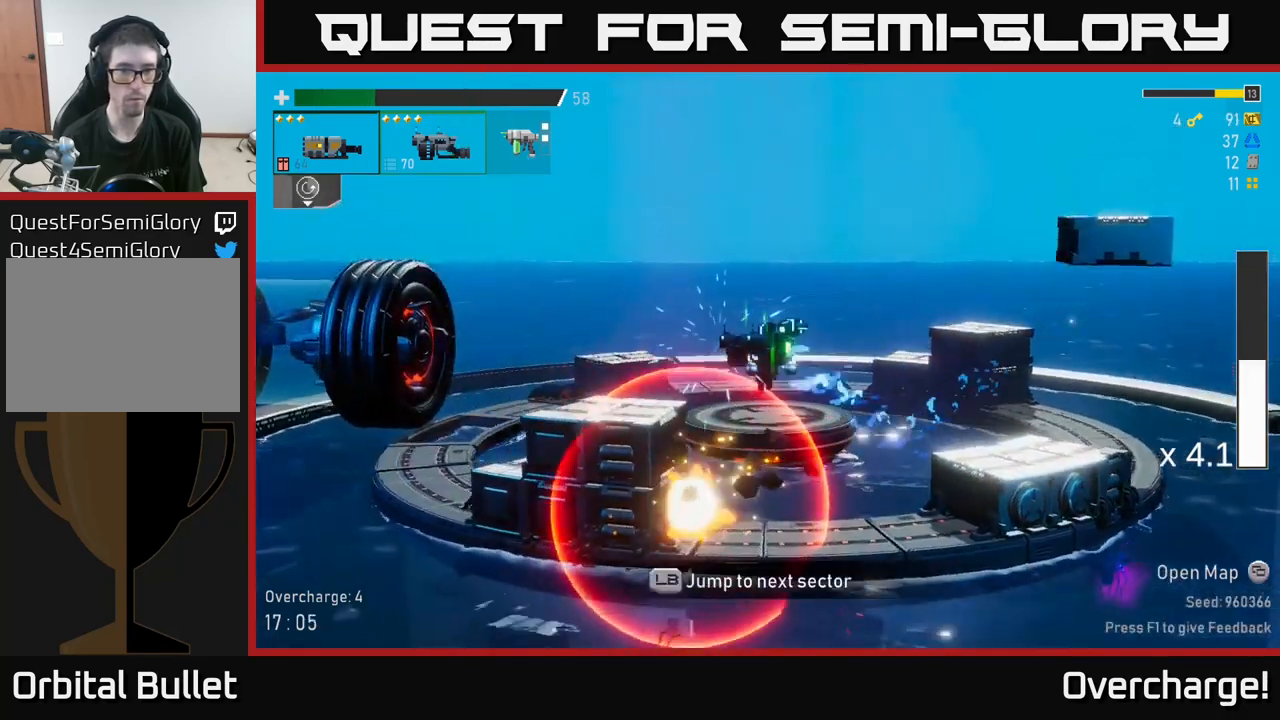
{"buttons": [], "left_stick": "left", "events": [[34, "A", "up"], [34, "X", "down"], [134, "X", "up"], [150, "R2", "up"]]}
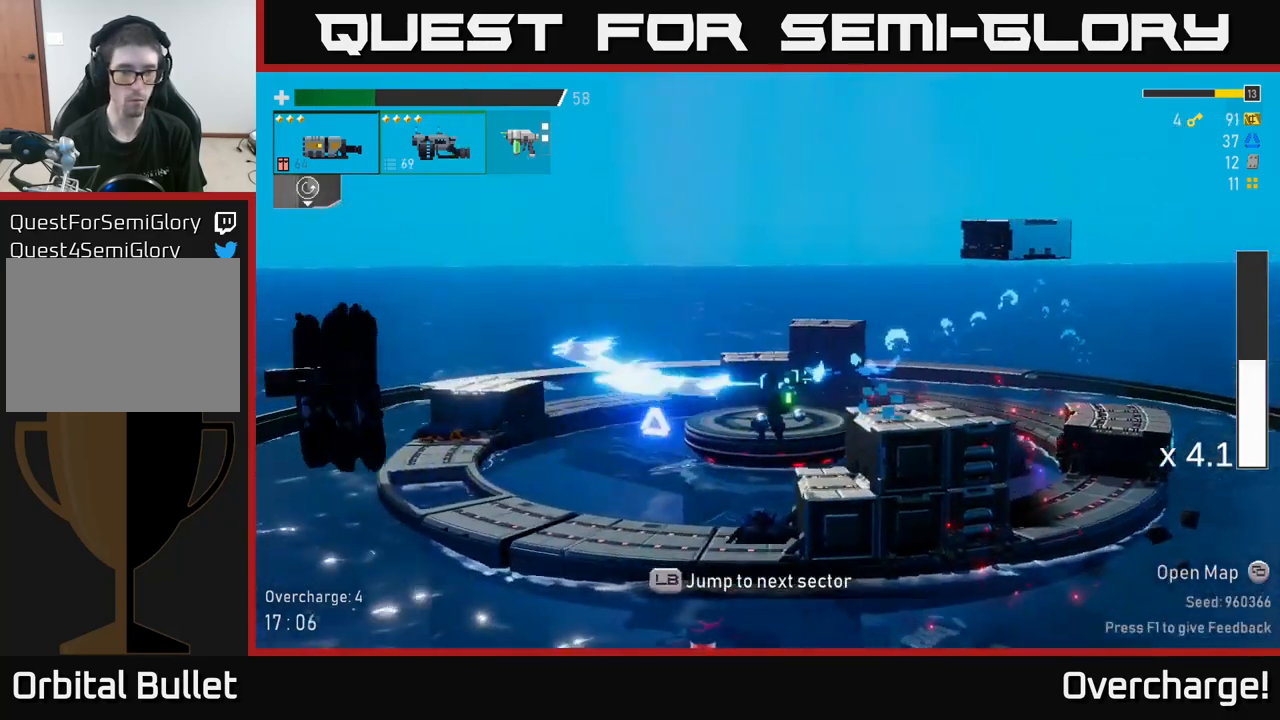
{"buttons": ["X"], "left_stick": "left", "events": [[450, "X", "down"]]}
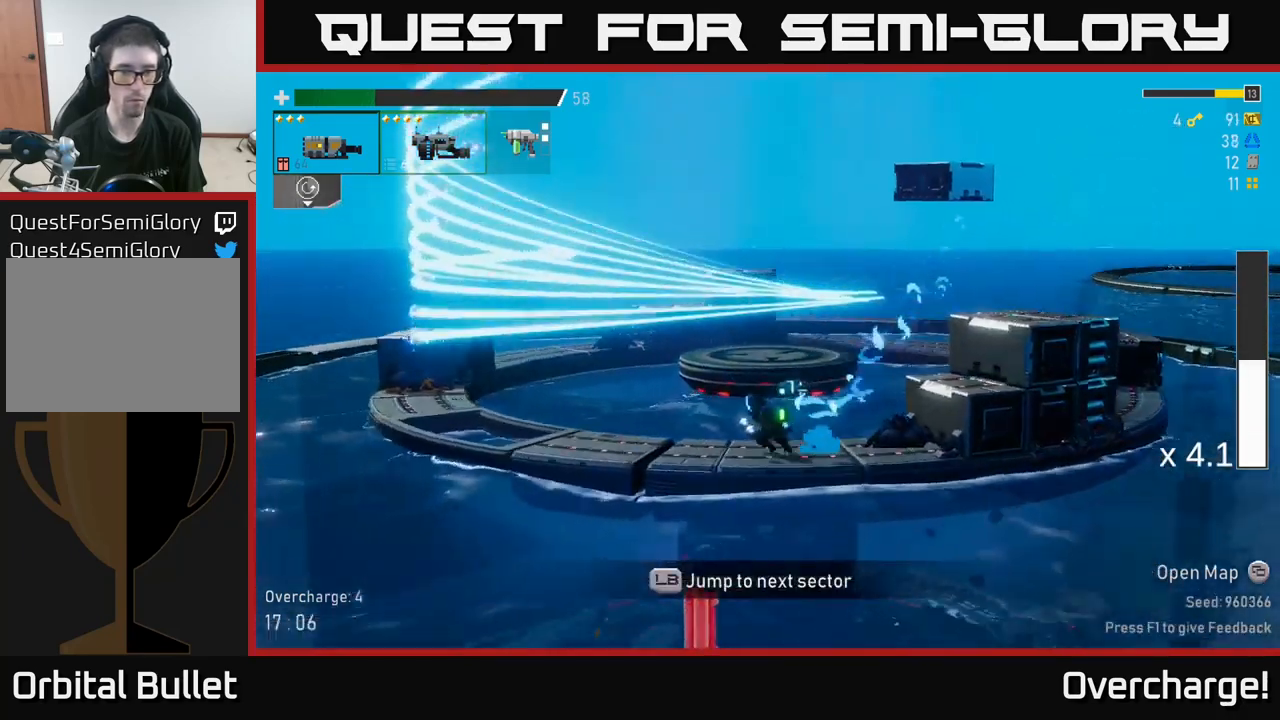
{"buttons": [], "left_stick": "left", "events": [[167, "X", "up"]]}